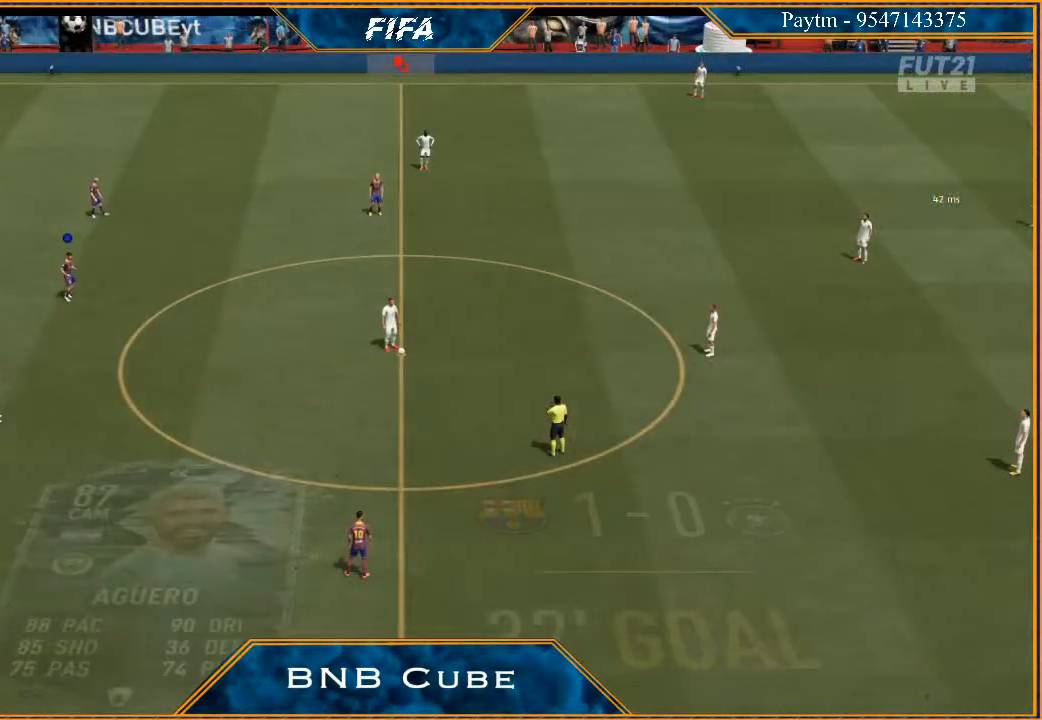
Gameplay with a controller (Xbox layout); each line is a JSON object with the inputs held at the frame after it. "events" lists button and stick changes between this image and that frame as [ms after this image, input, new state], when the widget could be followed in between.
{"buttons": [], "left_stick": "center", "right_stick": "center", "events": []}
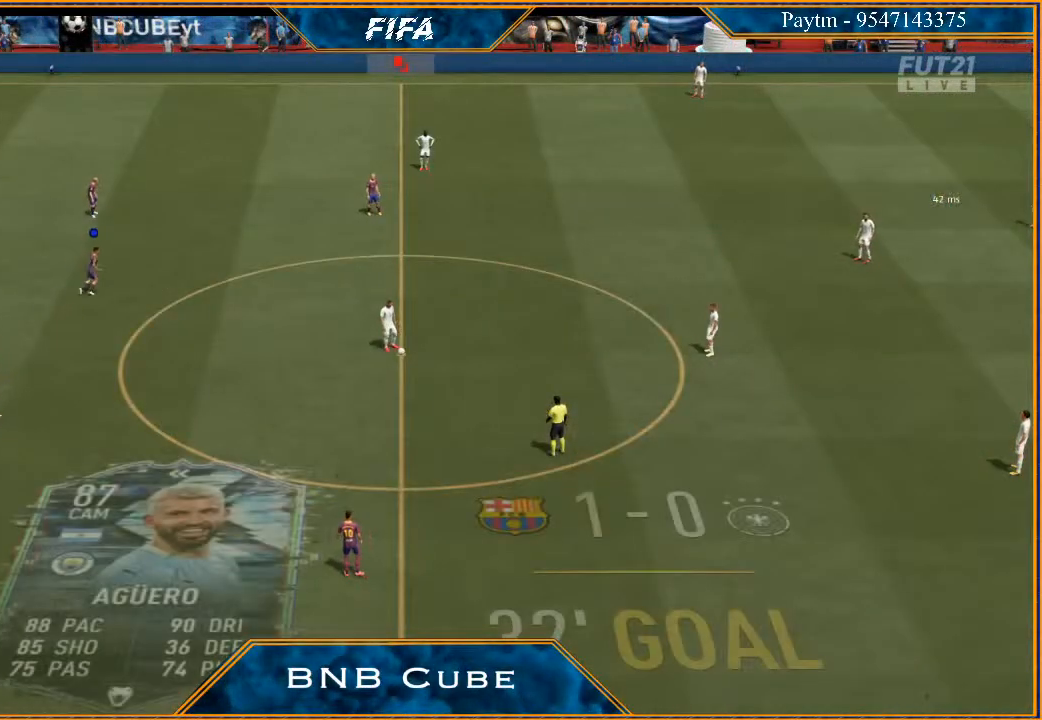
{"buttons": [], "left_stick": "center", "right_stick": "center", "events": []}
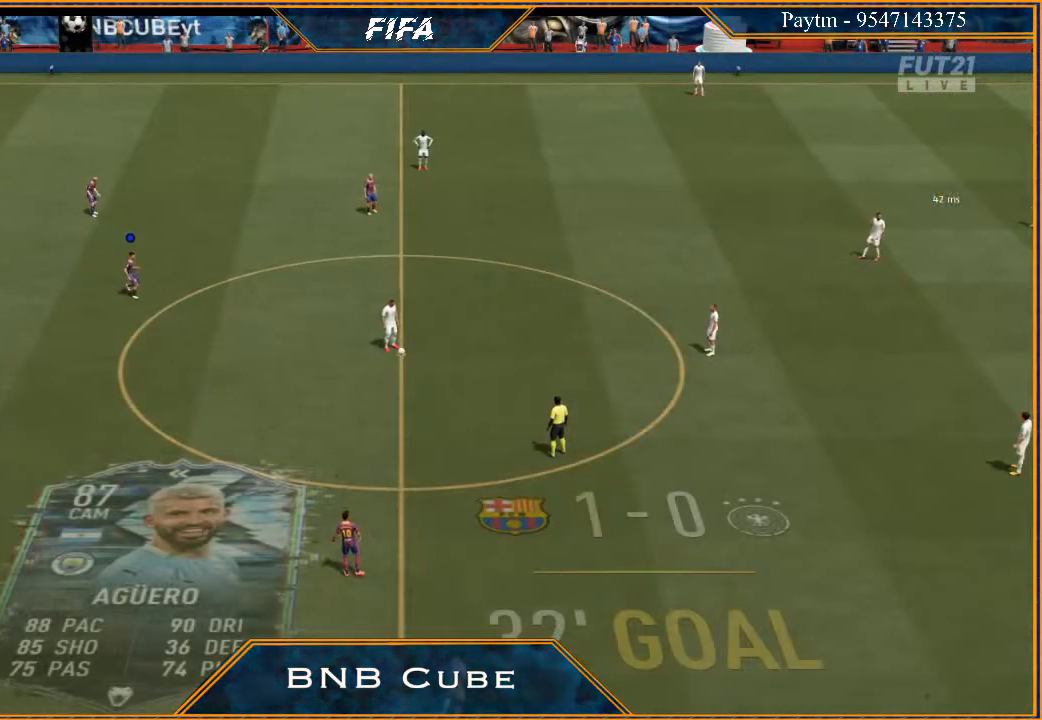
{"buttons": [], "left_stick": "center", "right_stick": "center", "events": []}
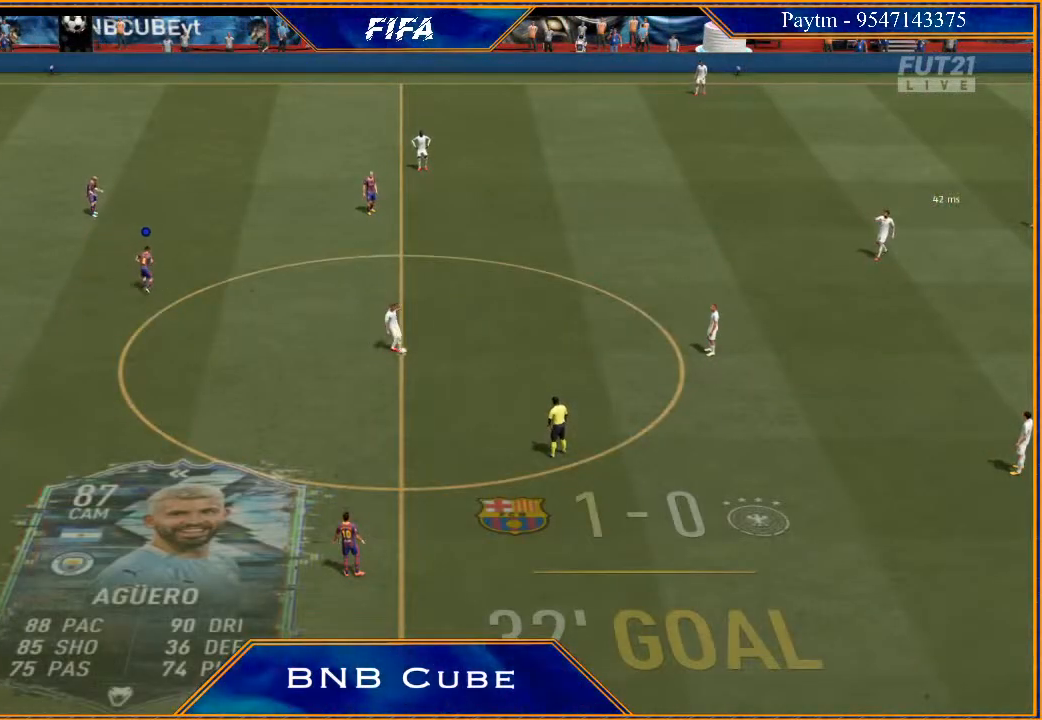
{"buttons": [], "left_stick": "center", "right_stick": "center", "events": []}
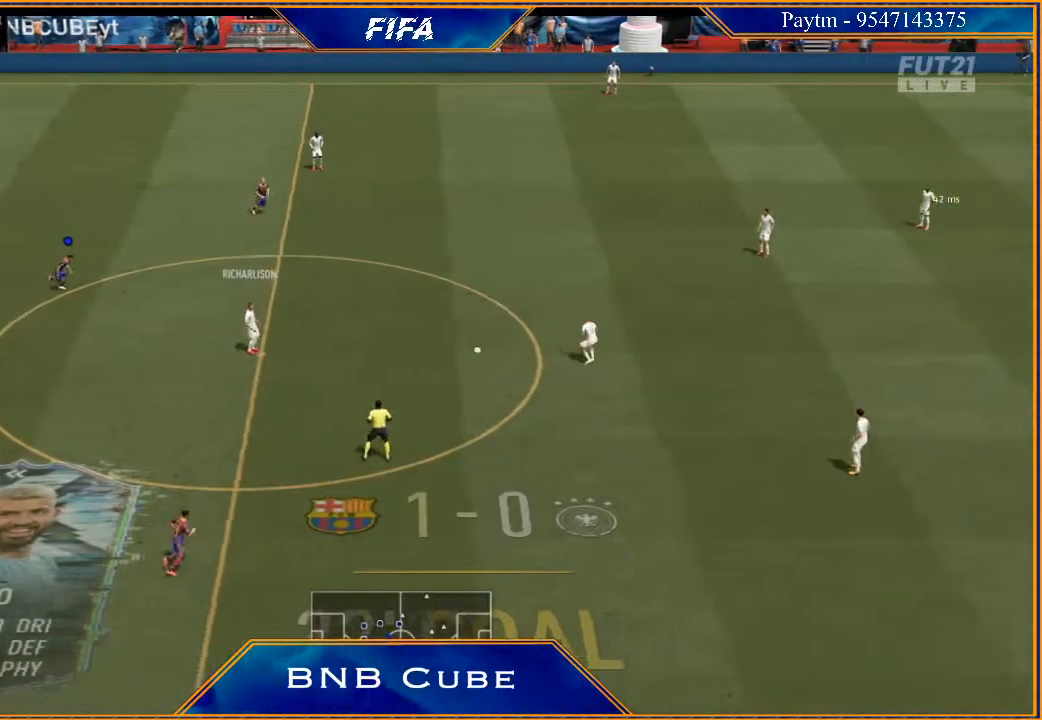
{"buttons": ["R2"], "left_stick": "down-left", "right_stick": "center", "events": [[233, "left_stick", "down-left"], [367, "R2", "down"]]}
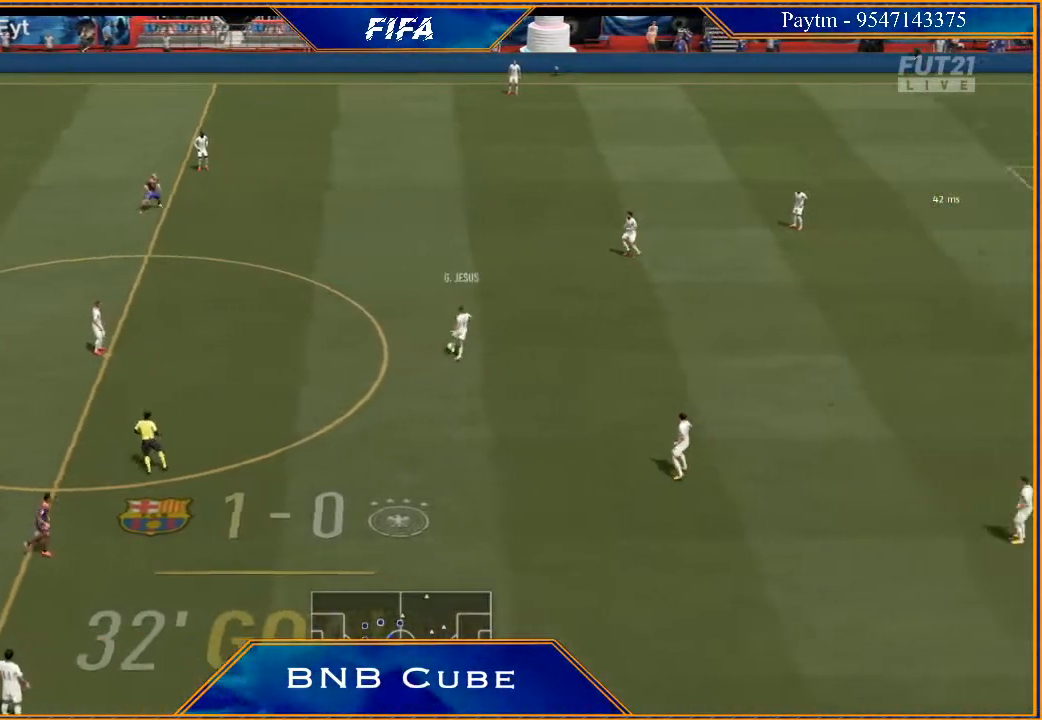
{"buttons": [], "left_stick": "down", "right_stick": "center", "events": [[33, "left_stick", "down"], [133, "L1", "down"], [367, "L1", "up"], [500, "R2", "up"]]}
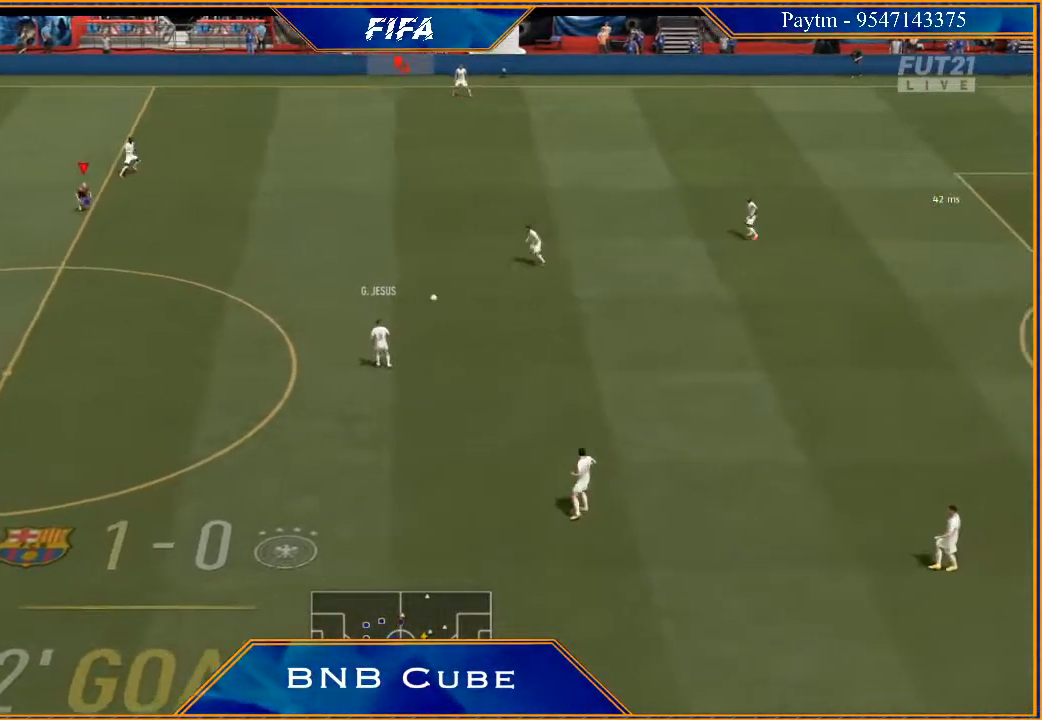
{"buttons": ["R2"], "left_stick": "down", "right_stick": "center", "events": [[300, "R2", "down"]]}
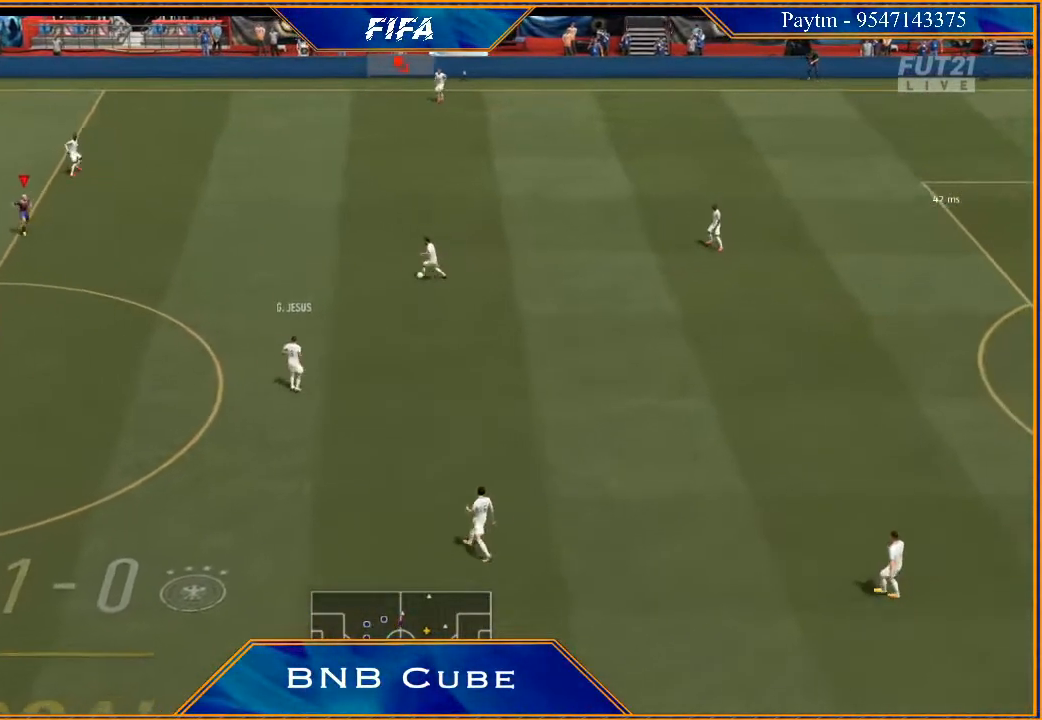
{"buttons": ["L2", "R2"], "left_stick": "down", "right_stick": "center", "events": [[433, "L2", "down"]]}
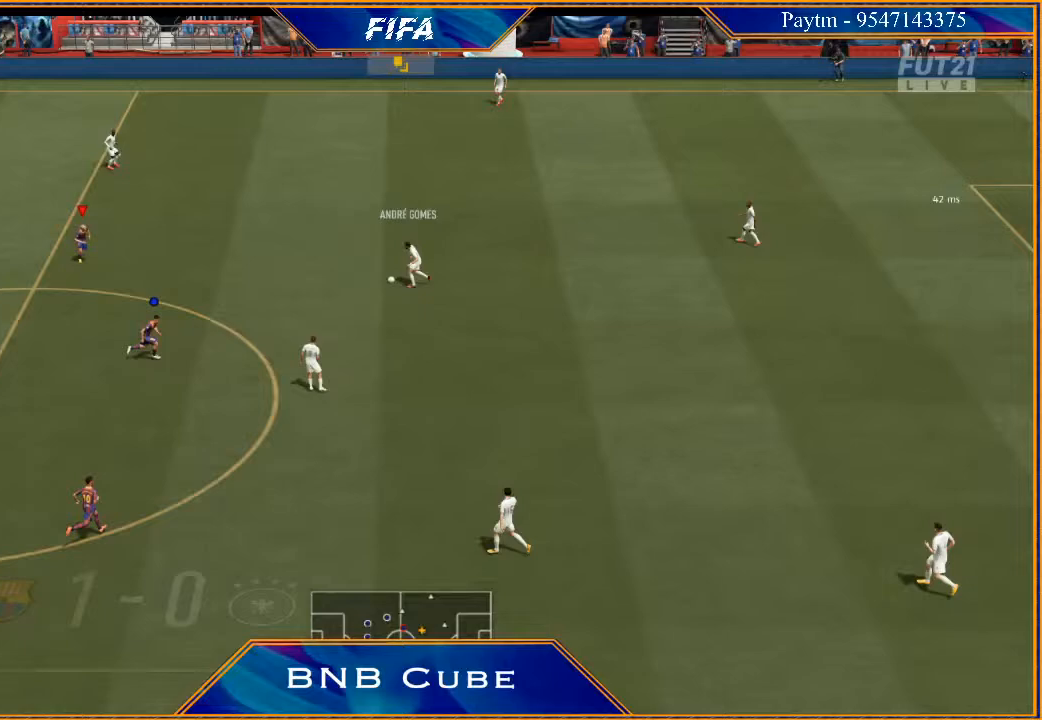
{"buttons": ["L2", "R2"], "left_stick": "right", "right_stick": "center", "events": [[33, "left_stick", "down-right"], [267, "left_stick", "right"]]}
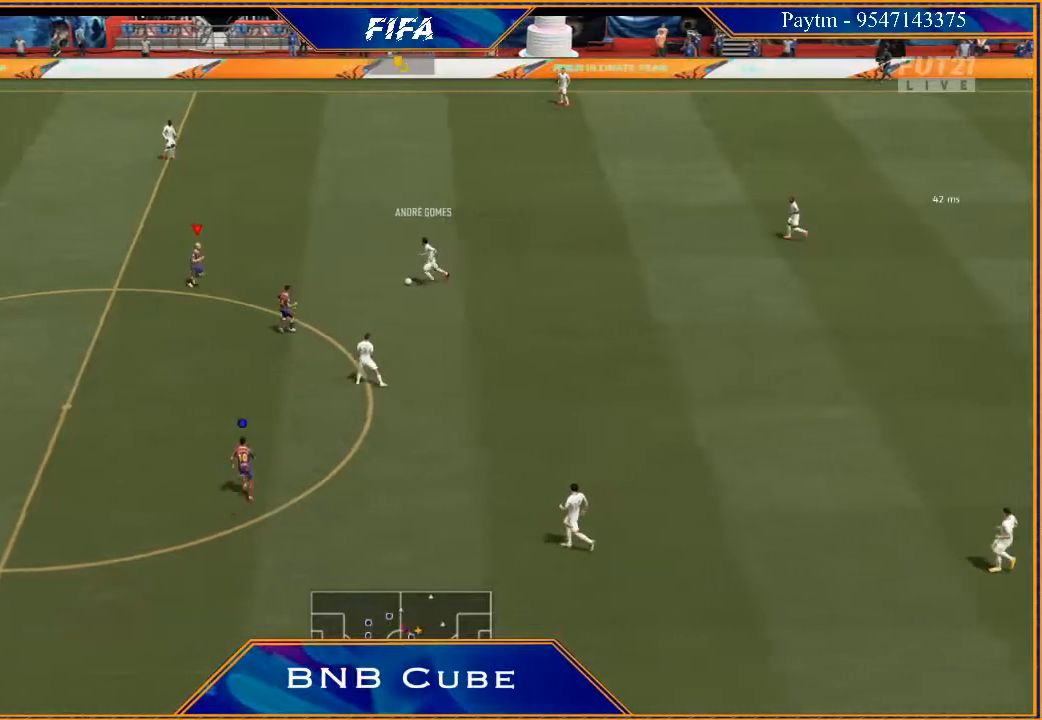
{"buttons": ["L2", "R2"], "left_stick": "up-right", "right_stick": "center", "events": [[200, "left_stick", "up-right"]]}
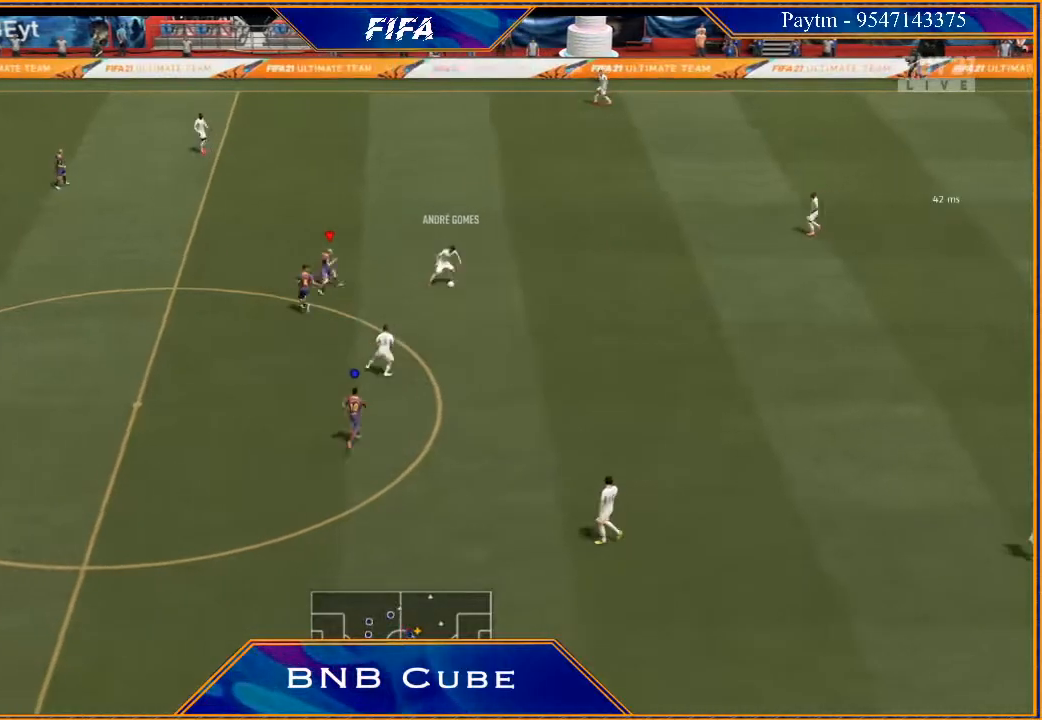
{"buttons": ["R2"], "left_stick": "down-right", "right_stick": "center", "events": [[33, "left_stick", "right"], [333, "left_stick", "down-right"], [400, "L2", "up"]]}
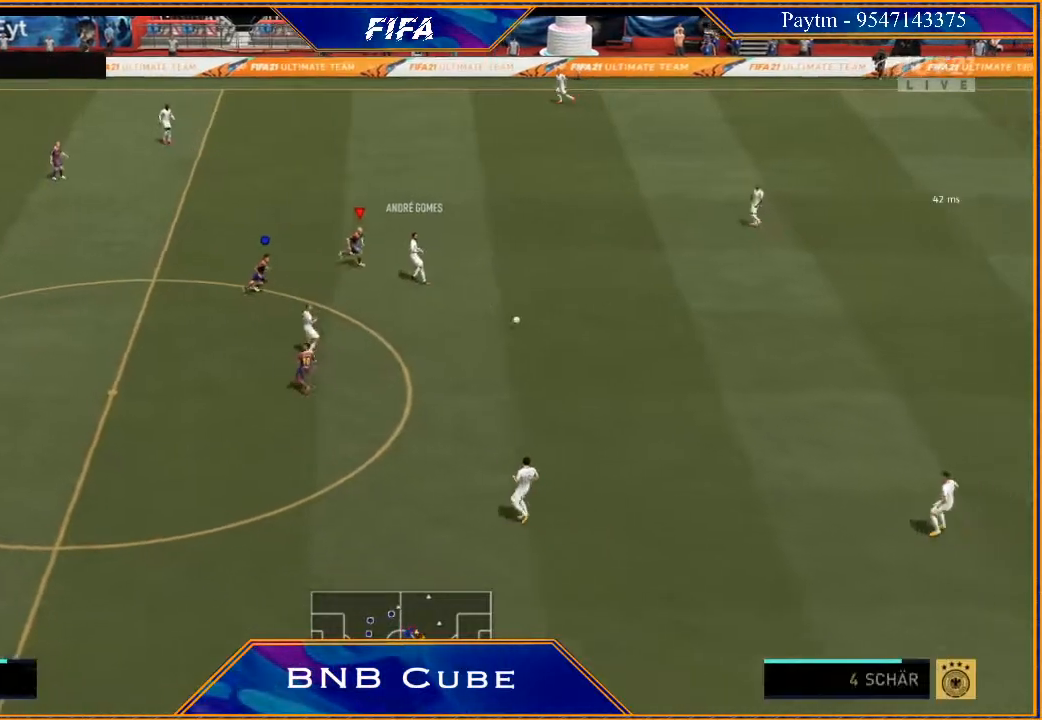
{"buttons": ["R2"], "left_stick": "down", "right_stick": "center", "events": [[133, "left_stick", "down"], [200, "R2", "up"], [233, "L1", "down"], [400, "L1", "up"], [400, "R2", "down"]]}
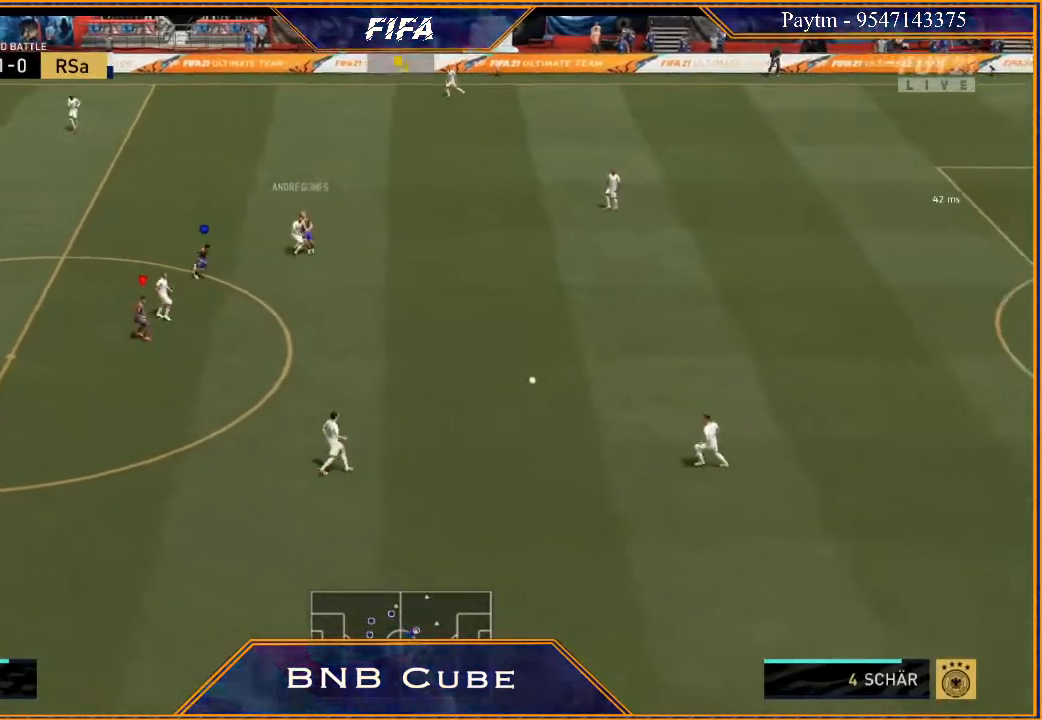
{"buttons": ["R2"], "left_stick": "down", "right_stick": "center", "events": []}
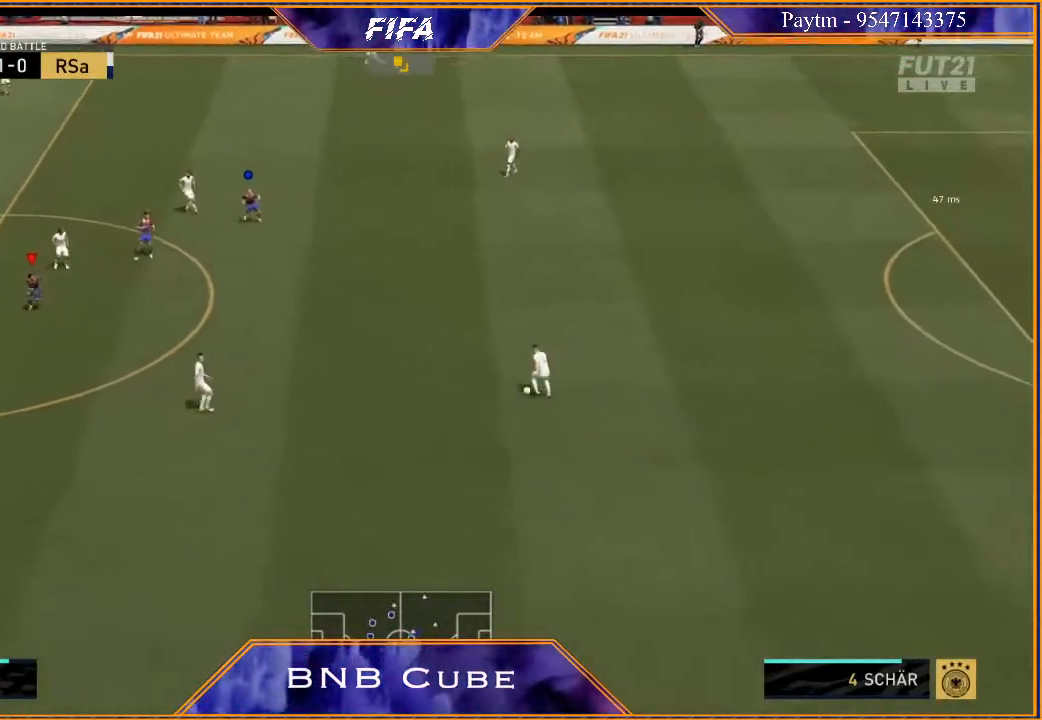
{"buttons": ["R2"], "left_stick": "down", "right_stick": "center", "events": []}
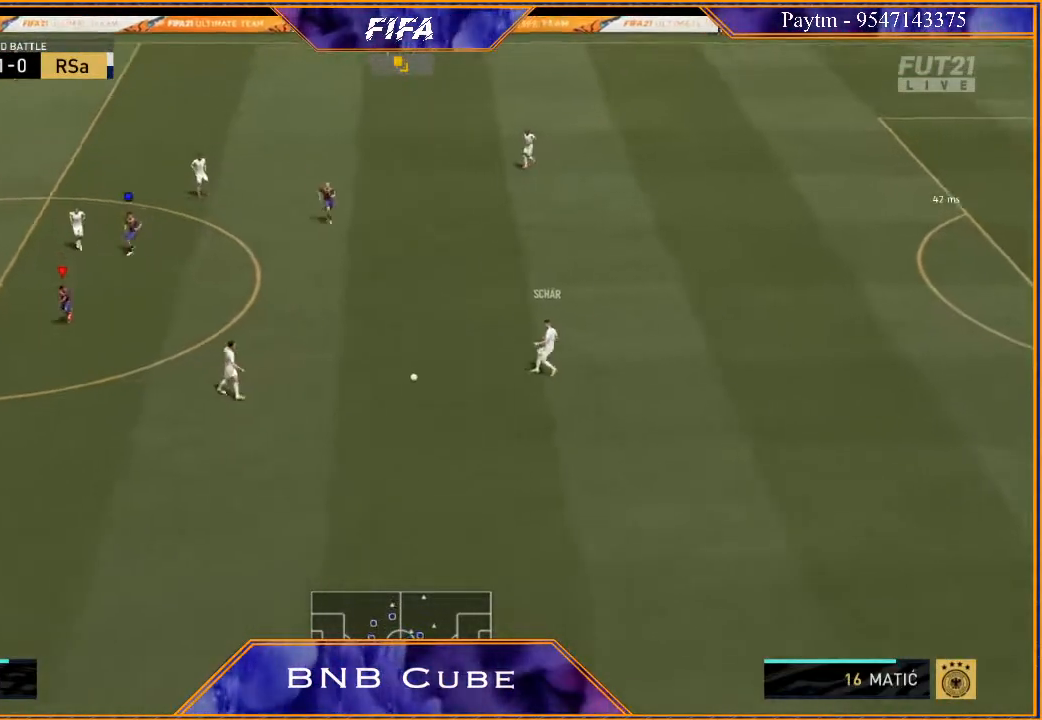
{"buttons": ["L2", "R2"], "left_stick": "down", "right_stick": "center", "events": [[133, "L2", "down"]]}
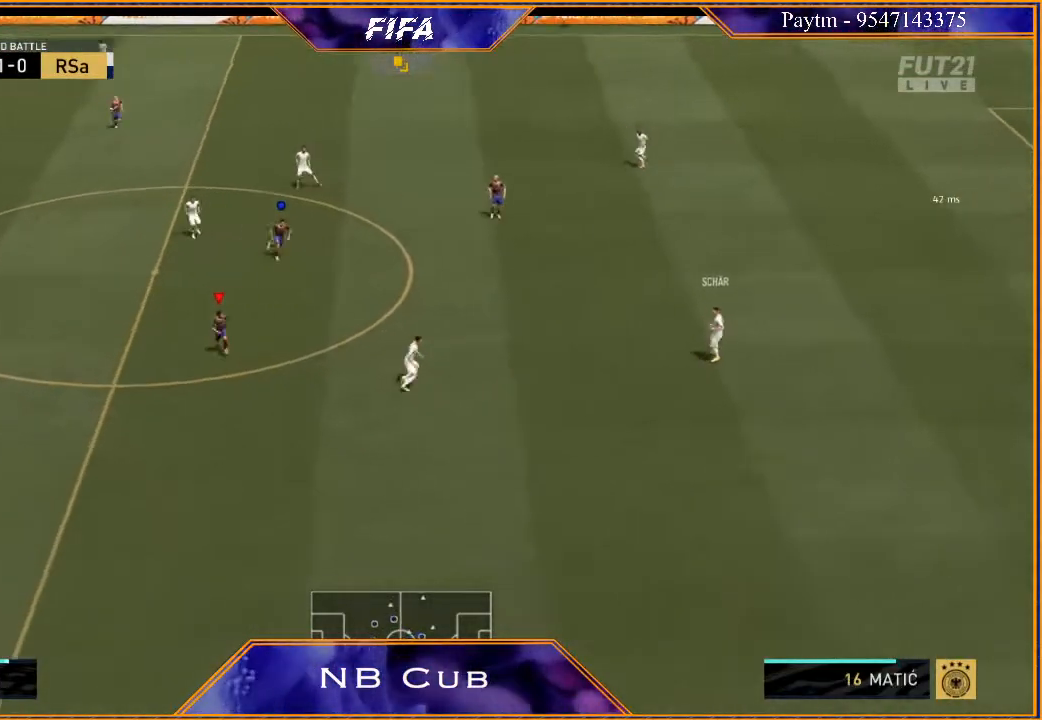
{"buttons": ["L2", "R2"], "left_stick": "right", "right_stick": "center", "events": [[67, "left_stick", "down-right"], [367, "left_stick", "right"]]}
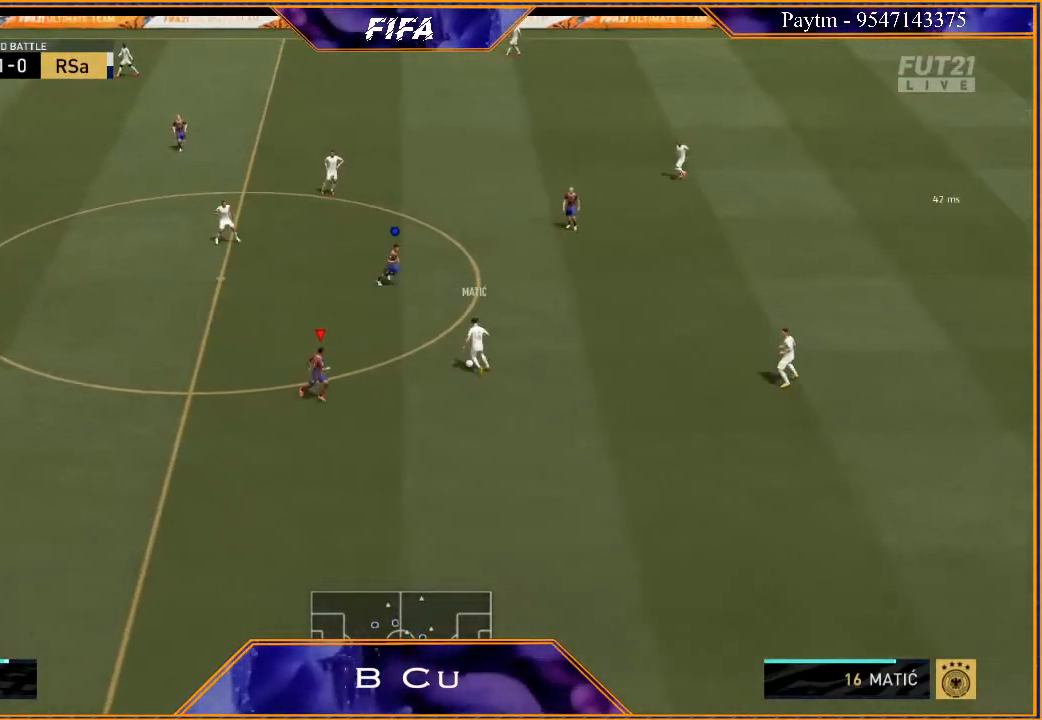
{"buttons": ["R2"], "left_stick": "up-left", "right_stick": "center", "events": [[100, "left_stick", "up-right"], [333, "left_stick", "up"], [467, "L2", "up"], [500, "left_stick", "up-left"]]}
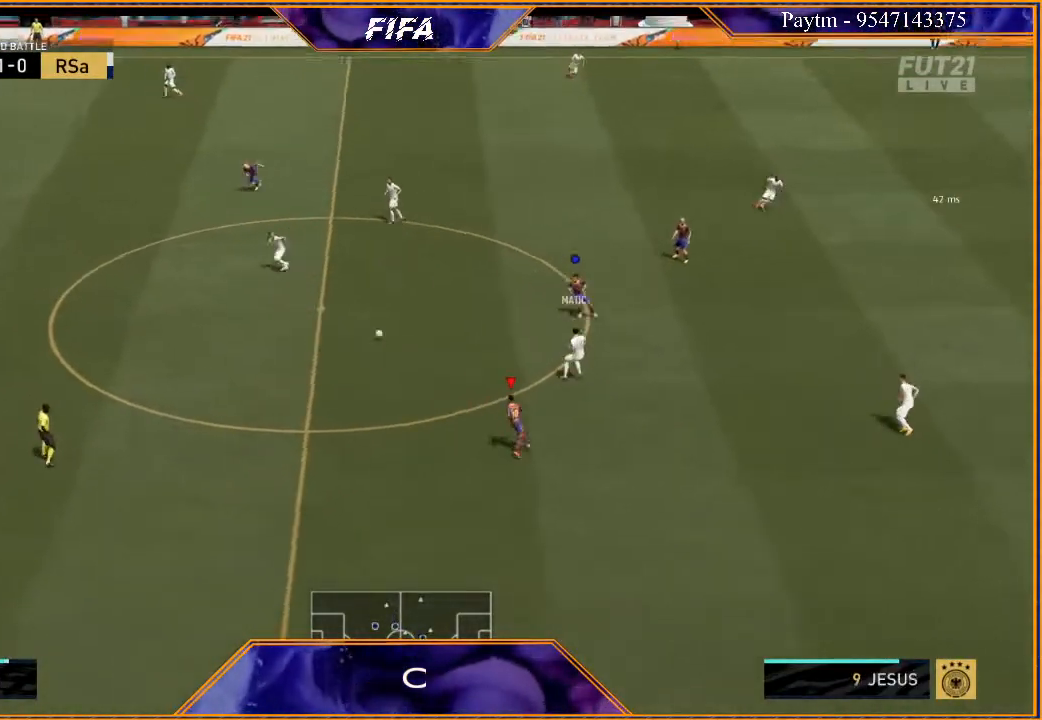
{"buttons": [], "left_stick": "down", "right_stick": "center", "events": [[100, "L1", "down"], [100, "left_stick", "left"], [167, "R2", "up"], [200, "left_stick", "down-left"], [267, "L1", "up"], [433, "left_stick", "down"]]}
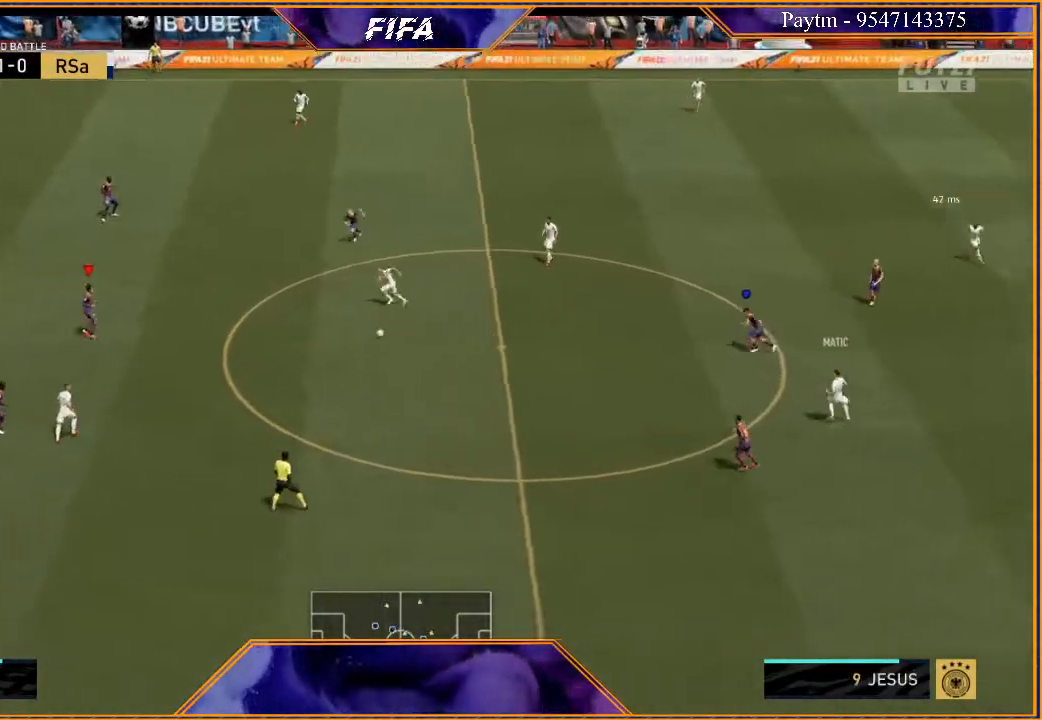
{"buttons": ["L2"], "left_stick": "up-right", "right_stick": "center", "events": [[67, "L2", "down"], [100, "R2", "down"], [133, "left_stick", "right"], [300, "left_stick", "up-right"], [400, "R2", "up"]]}
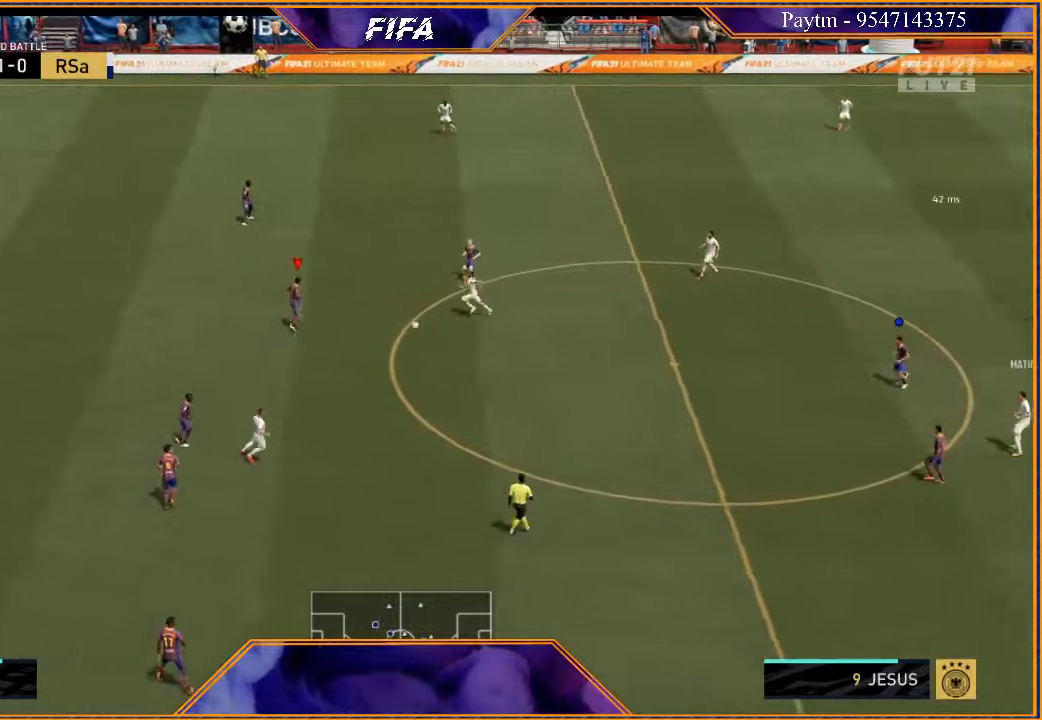
{"buttons": [], "left_stick": "up", "right_stick": "center", "events": [[33, "left_stick", "up"], [67, "A", "down"], [67, "L2", "up"], [100, "A", "up"]]}
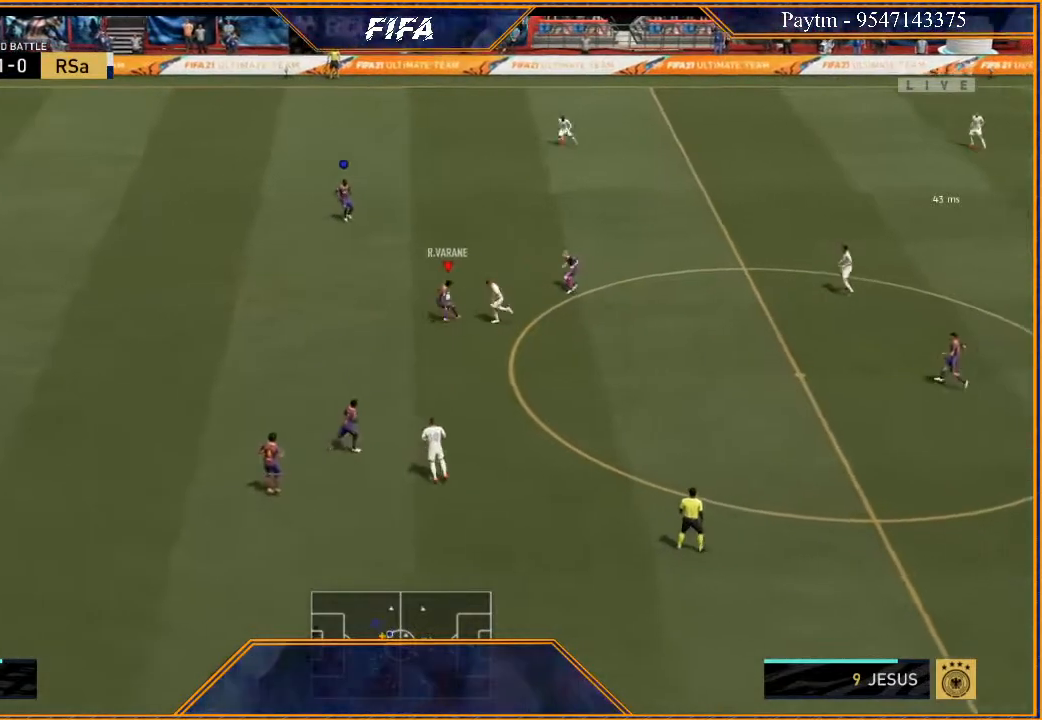
{"buttons": ["A"], "left_stick": "right", "right_stick": "center", "events": [[433, "left_stick", "right"], [500, "A", "down"]]}
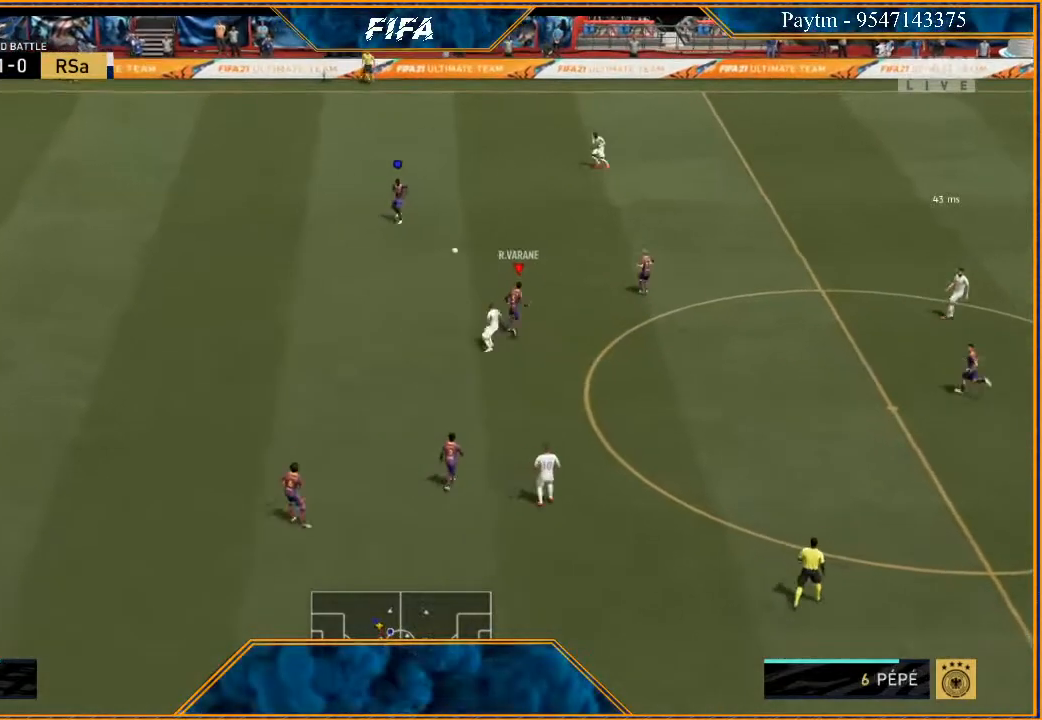
{"buttons": [], "left_stick": "down-right", "right_stick": "center", "events": [[33, "left_stick", "down-right"], [100, "A", "up"]]}
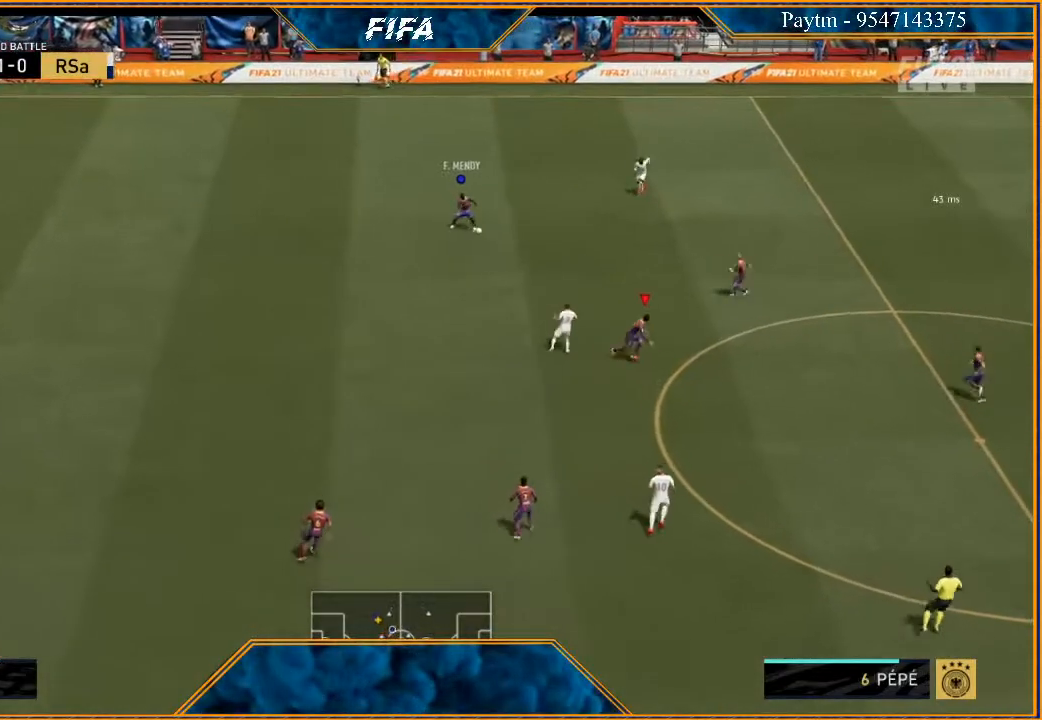
{"buttons": [], "left_stick": "down-right", "right_stick": "center", "events": []}
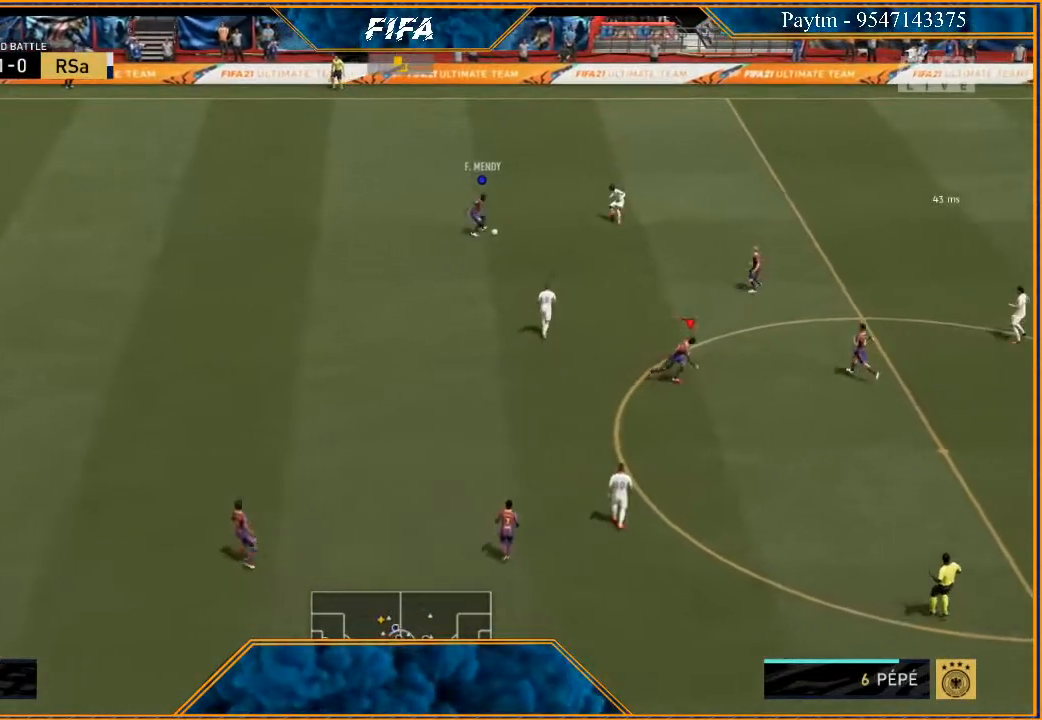
{"buttons": [], "left_stick": "down-right", "right_stick": "center", "events": []}
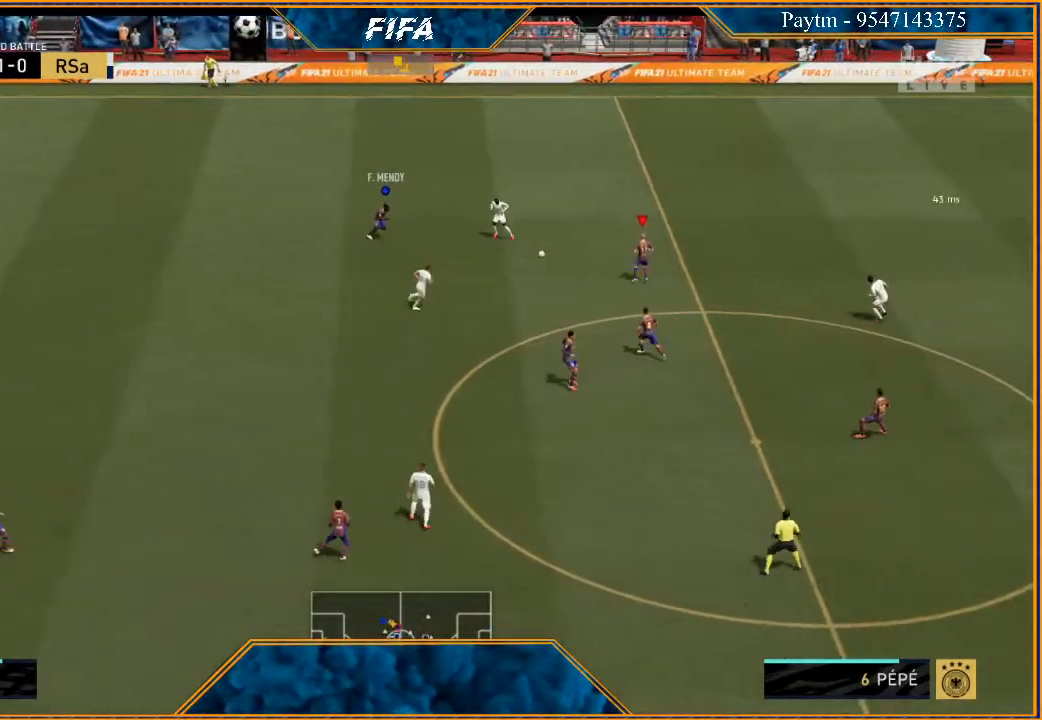
{"buttons": ["A"], "left_stick": "down", "right_stick": "center", "events": [[400, "A", "down"], [467, "left_stick", "down"]]}
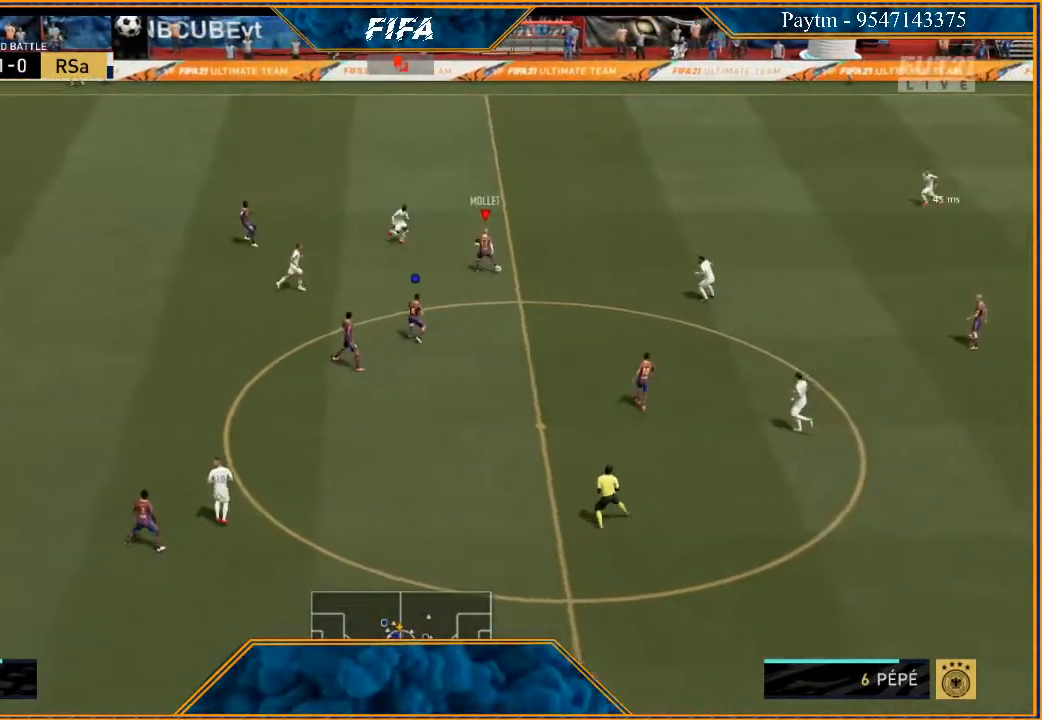
{"buttons": ["R2"], "left_stick": "down", "right_stick": "center", "events": [[33, "A", "up"], [133, "R2", "down"]]}
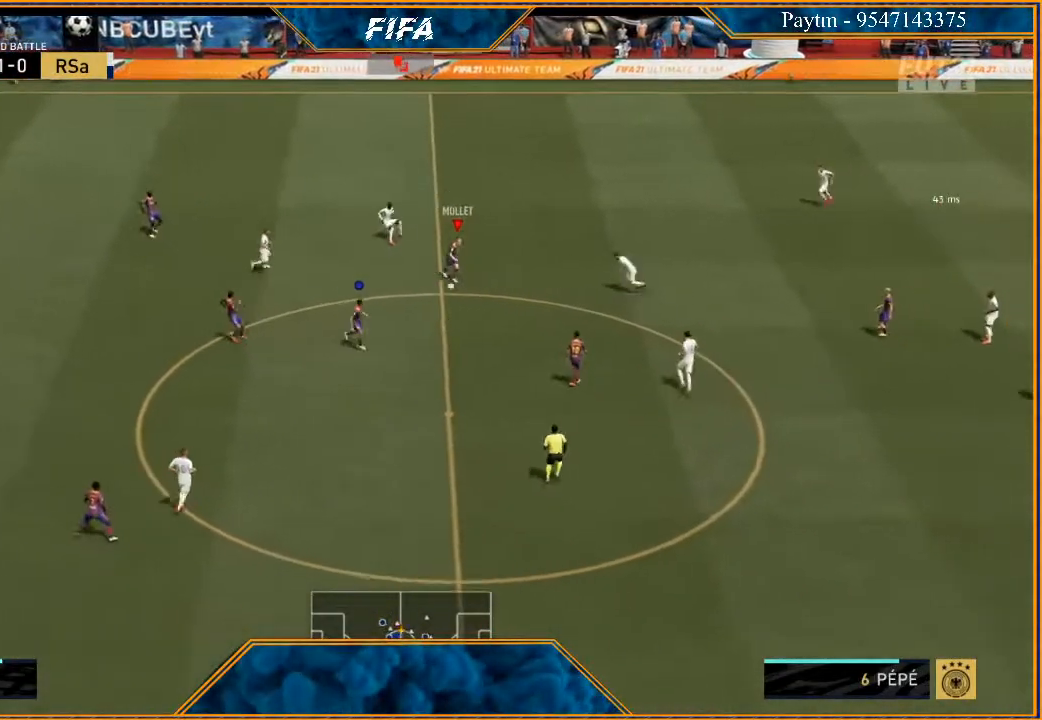
{"buttons": [], "left_stick": "down-right", "right_stick": "center", "events": [[33, "R2", "up"], [67, "left_stick", "center"], [200, "left_stick", "down"], [467, "left_stick", "down-right"]]}
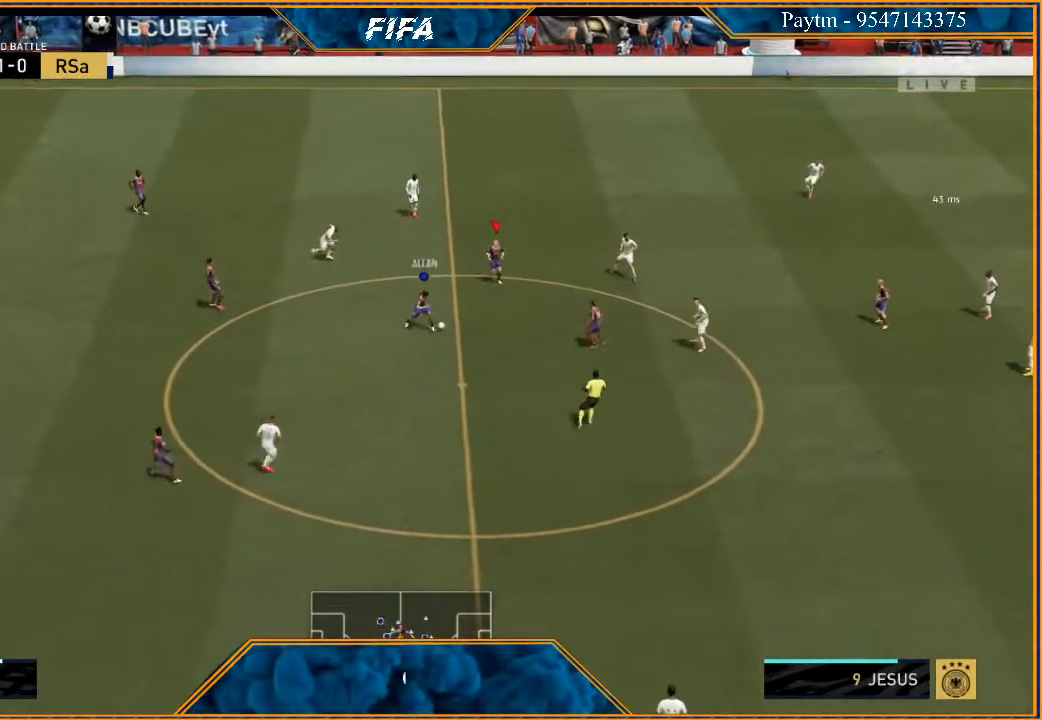
{"buttons": [], "left_stick": "right", "right_stick": "center", "events": [[200, "left_stick", "right"]]}
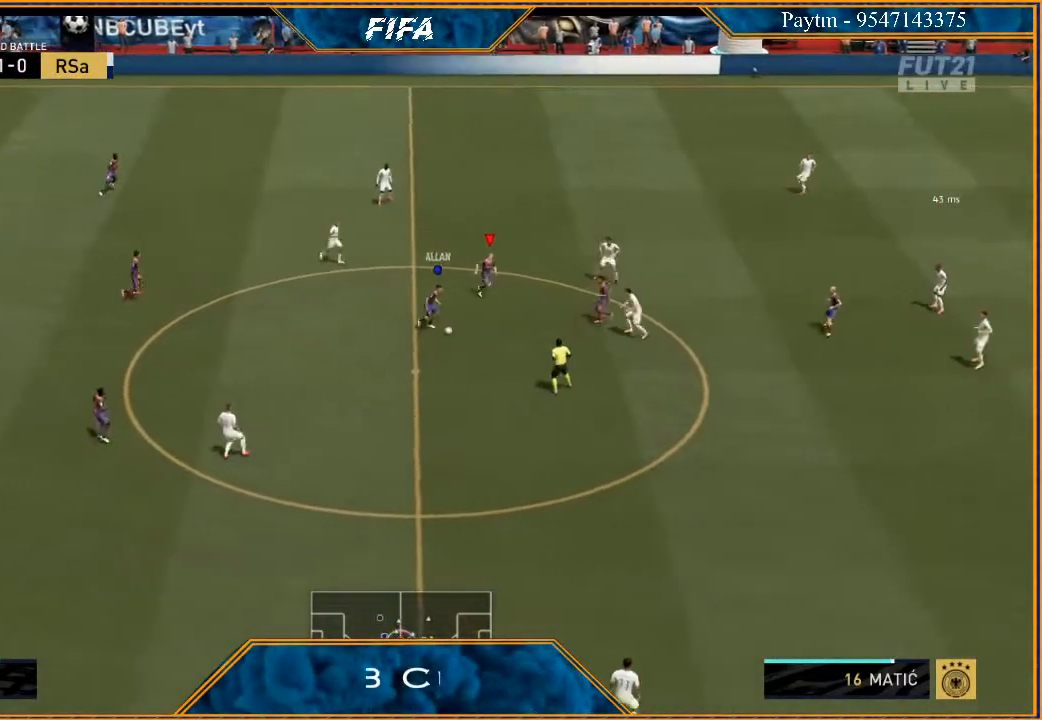
{"buttons": [], "left_stick": "up-right", "right_stick": "center", "events": [[267, "left_stick", "up-right"]]}
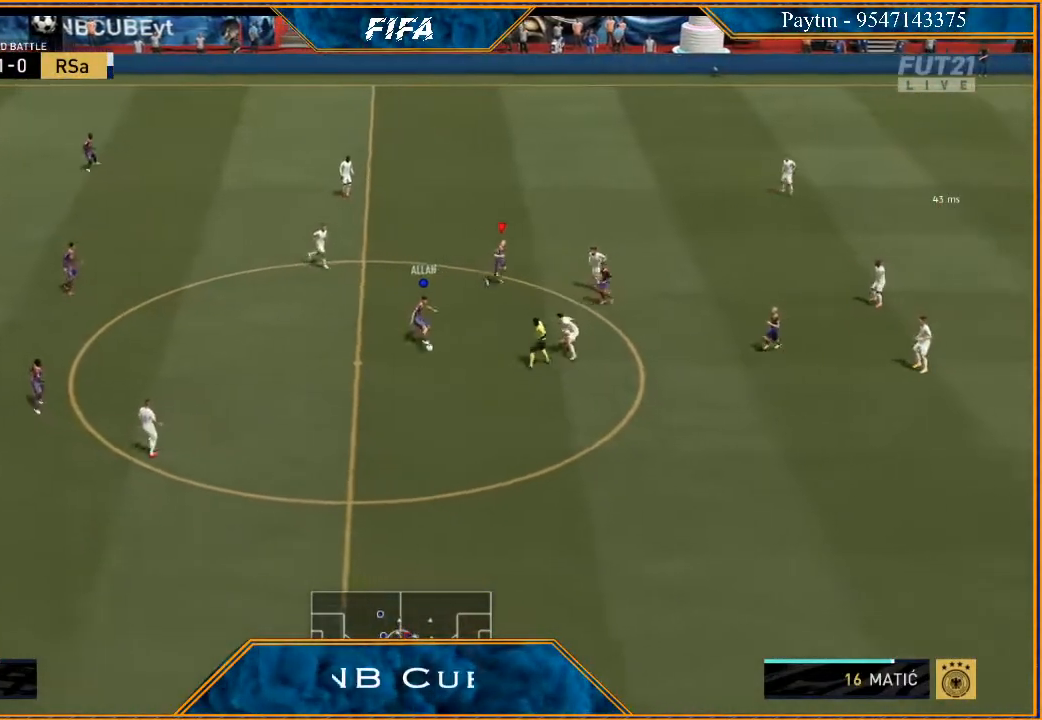
{"buttons": [], "left_stick": "up-right", "right_stick": "center", "events": []}